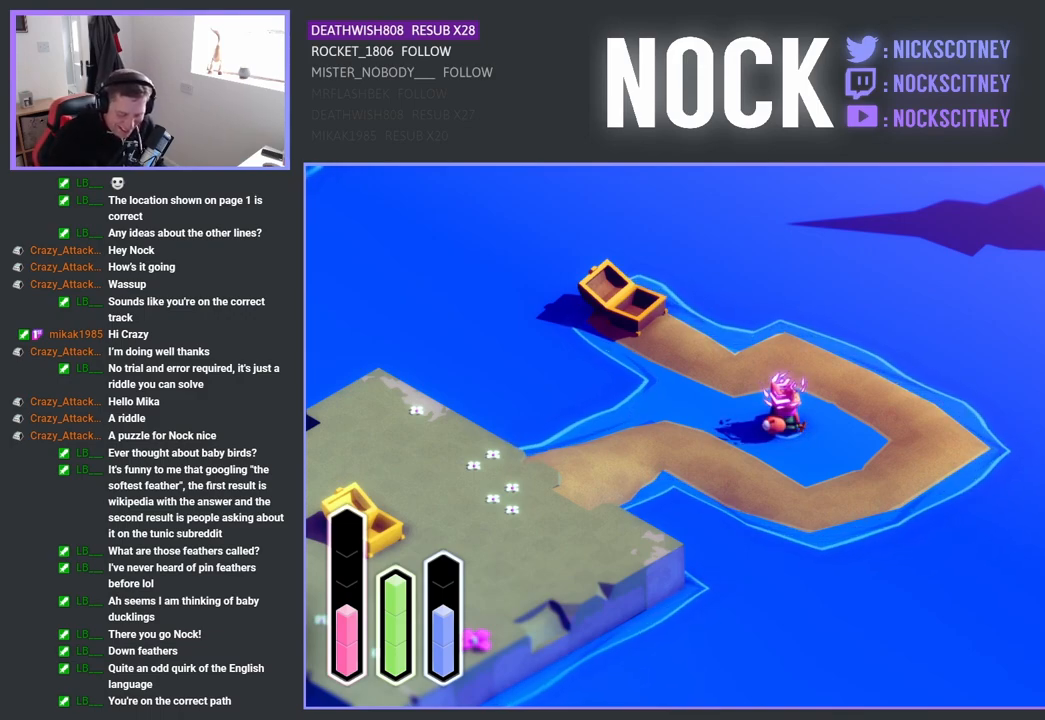
Gameplay with a controller (PlayStation layout); each line is a JSON object with the inputs held at the frame after it. "events" lists button and stick changes between this image and that frame as [ms after this image, input, new state], when the widget could be followed in between.
{"buttons": [], "left_stick": "center", "right_stick": "center", "events": [[250, "DPAD_DOWN", "down"], [383, "DPAD_DOWN", "up"]]}
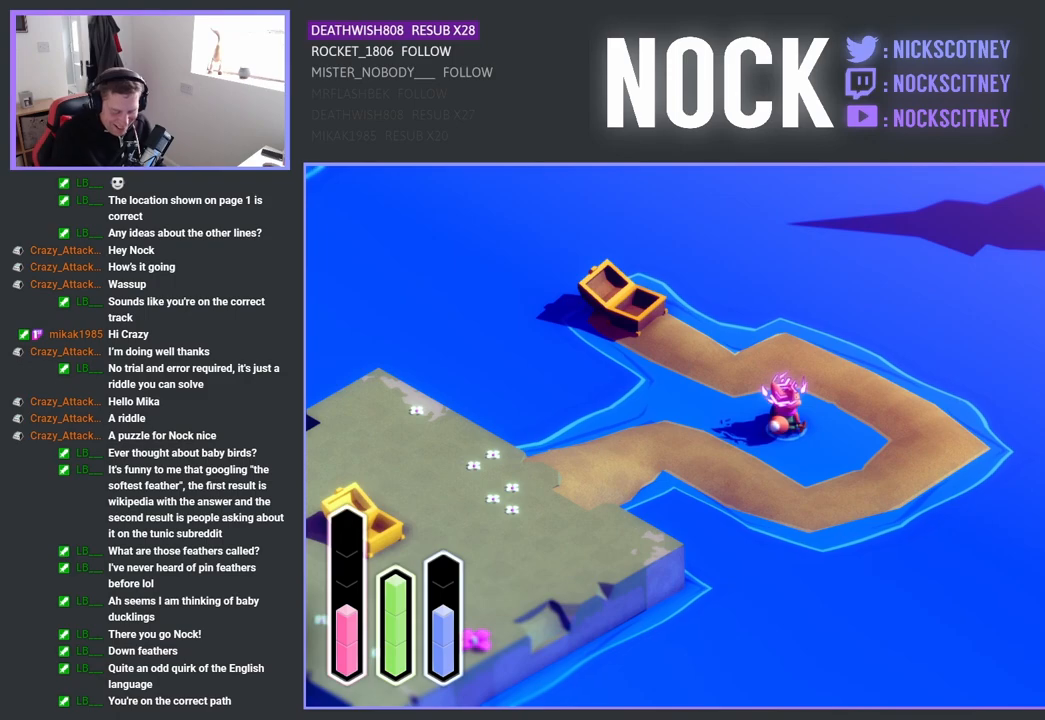
{"buttons": ["DPAD_RIGHT"], "left_stick": "center", "right_stick": "center", "events": [[183, "DPAD_RIGHT", "down"], [300, "DPAD_RIGHT", "up"], [483, "DPAD_RIGHT", "down"]]}
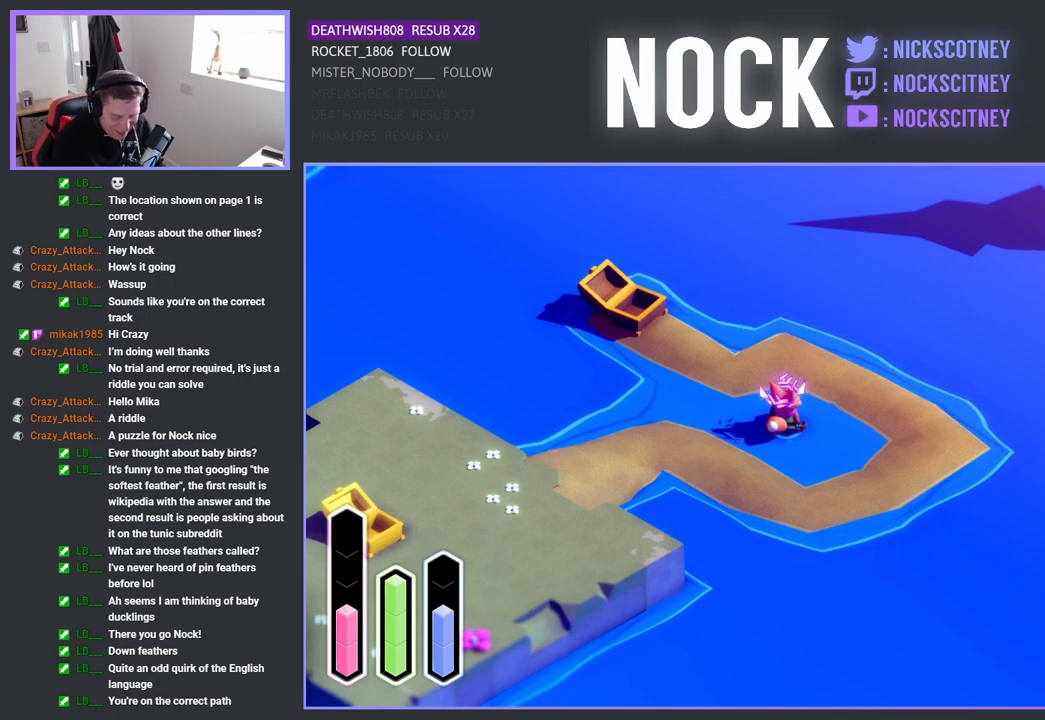
{"buttons": [], "left_stick": "center", "right_stick": "center", "events": [[83, "DPAD_RIGHT", "up"], [250, "DPAD_RIGHT", "down"], [350, "DPAD_RIGHT", "up"]]}
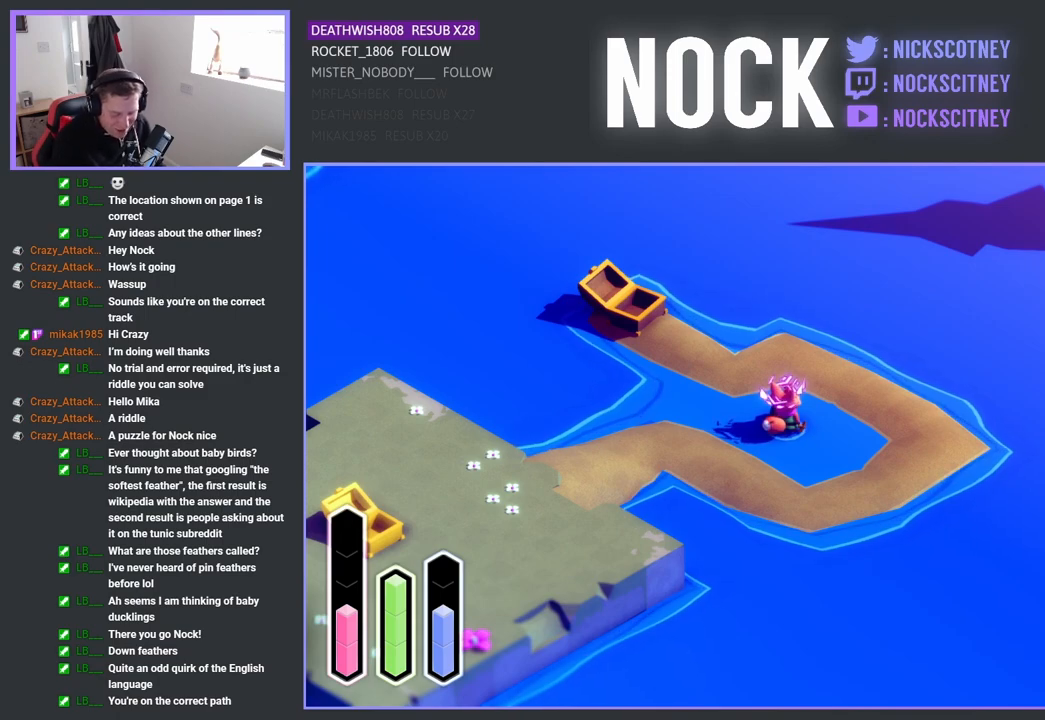
{"buttons": [], "left_stick": "center", "right_stick": "center", "events": [[17, "DPAD_RIGHT", "down"], [117, "DPAD_RIGHT", "up"], [267, "DPAD_RIGHT", "down"], [383, "DPAD_RIGHT", "up"]]}
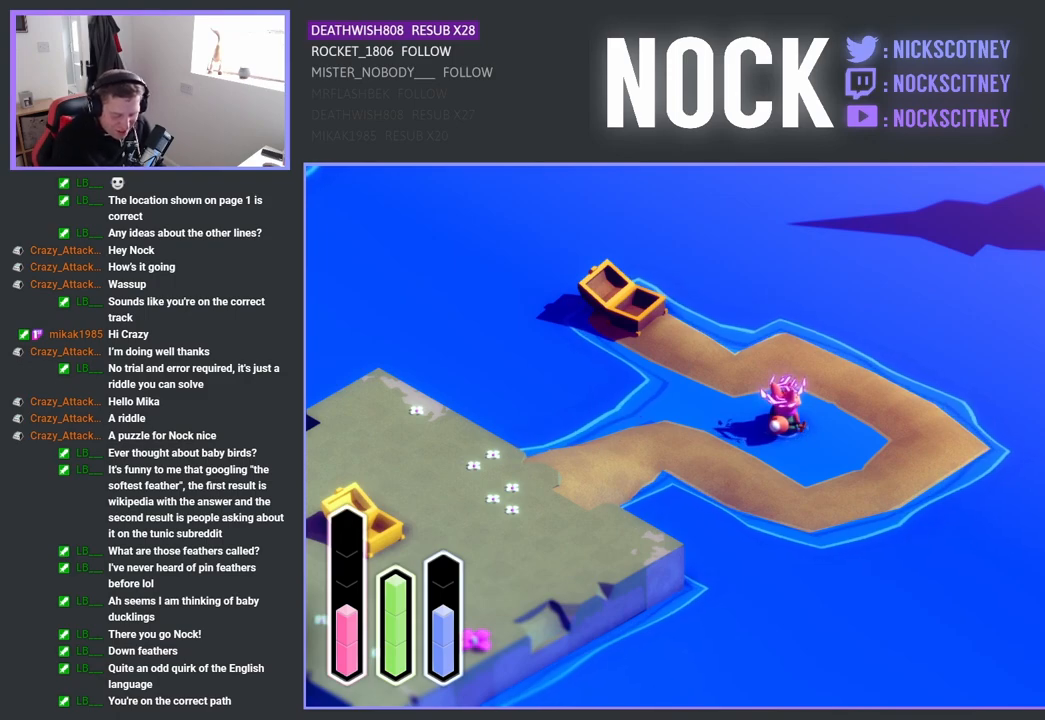
{"buttons": [], "left_stick": "center", "right_stick": "center", "events": [[83, "DPAD_RIGHT", "down"], [183, "DPAD_RIGHT", "up"], [383, "DPAD_RIGHT", "down"], [483, "DPAD_RIGHT", "up"]]}
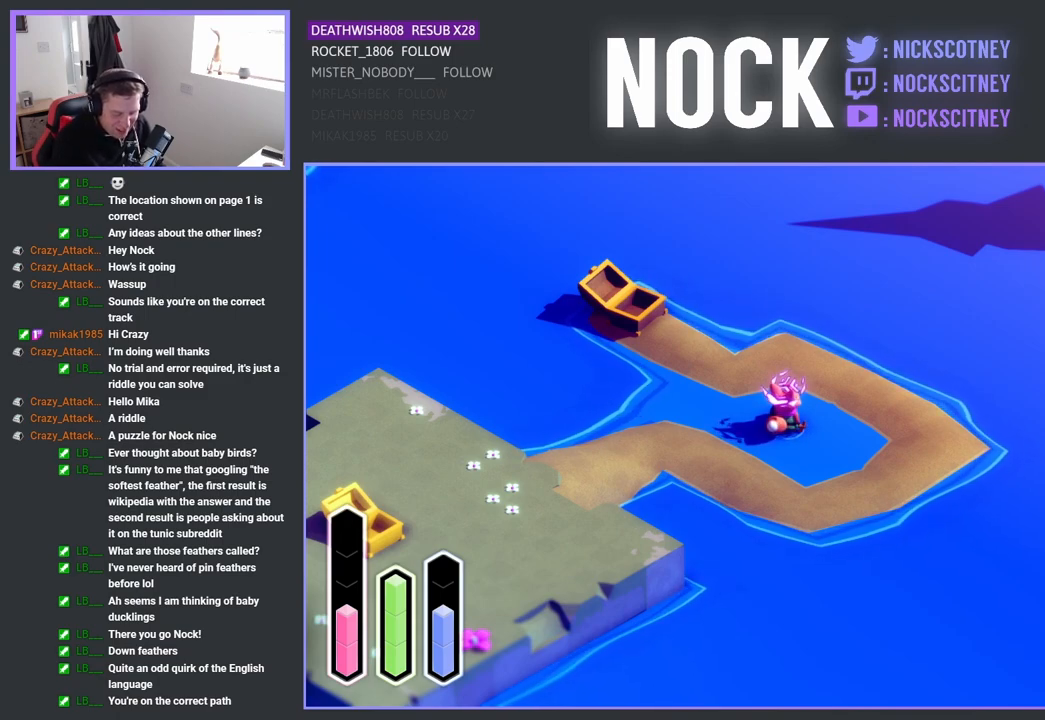
{"buttons": ["DPAD_RIGHT"], "left_stick": "center", "right_stick": "center", "events": [[183, "DPAD_RIGHT", "down"], [300, "DPAD_RIGHT", "up"], [500, "DPAD_RIGHT", "down"]]}
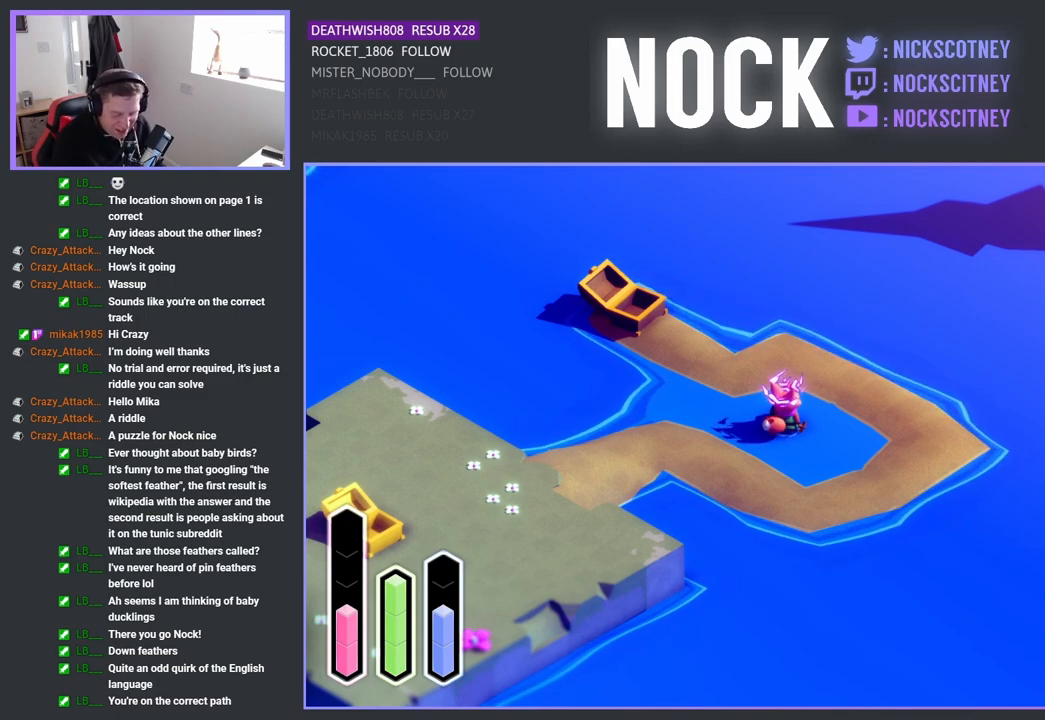
{"buttons": [], "left_stick": "center", "right_stick": "center", "events": [[117, "DPAD_RIGHT", "up"], [300, "DPAD_RIGHT", "down"], [417, "DPAD_RIGHT", "up"]]}
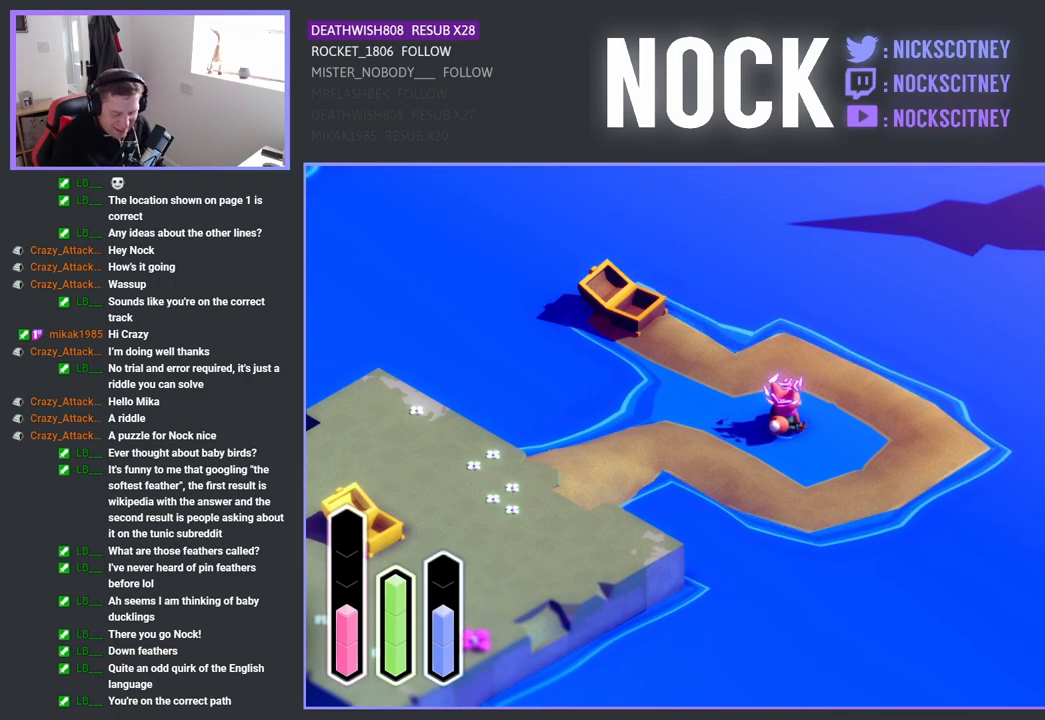
{"buttons": [], "left_stick": "center", "right_stick": "center", "events": [[83, "DPAD_RIGHT", "down"], [217, "DPAD_RIGHT", "up"], [350, "DPAD_LEFT", "down"], [500, "DPAD_LEFT", "up"]]}